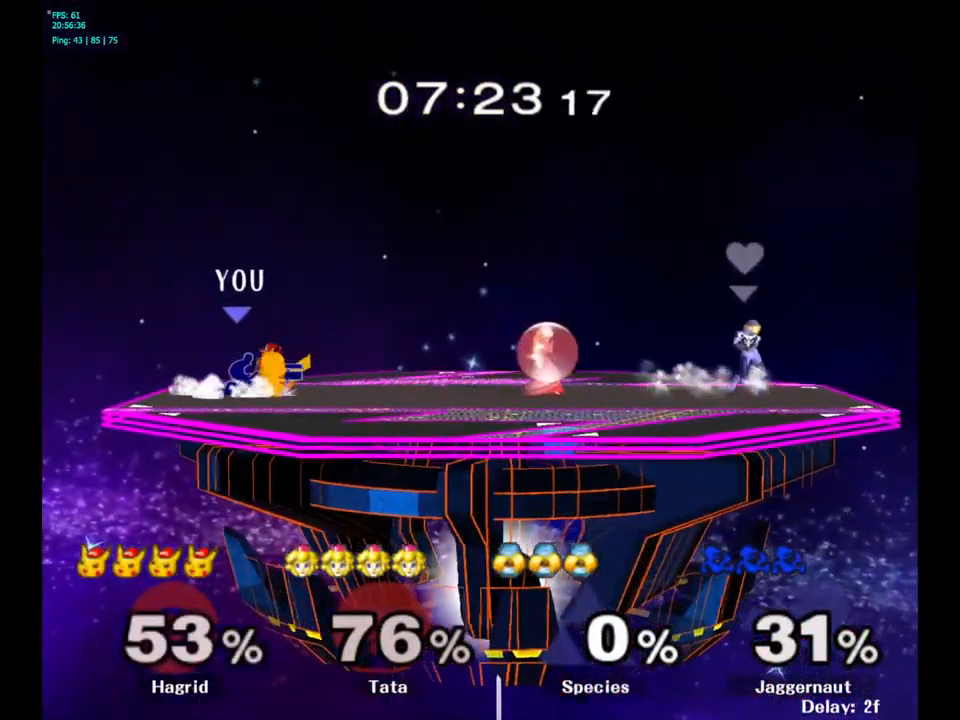
Gameplay with a controller (Nintendo layout); each line is a JSON object with the inputs held at the frame after it. "events" lists button and stick changes between this image and that frame as [ms after this image, input, new state], when the widget could be followed in between. Not read: L3 R3.
{"buttons": ["R1"], "left_stick": "center", "right_stick": "center", "events": [[150, "left_stick", "center"]]}
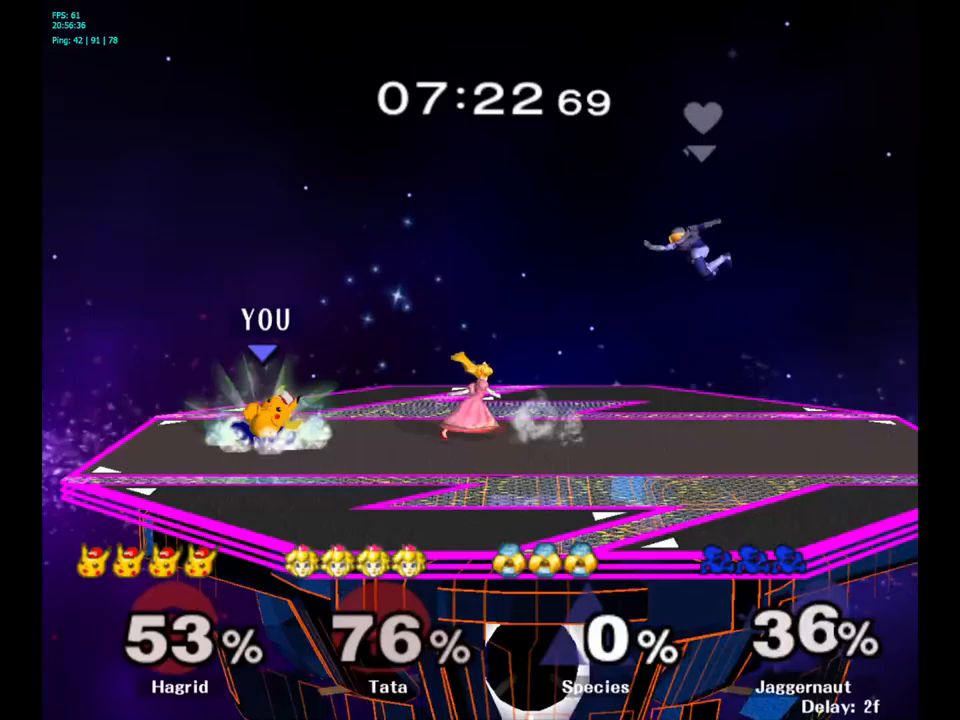
{"buttons": [], "left_stick": "left", "right_stick": "center", "events": [[67, "left_stick", "up-left"], [150, "R1", "up"], [267, "left_stick", "left"]]}
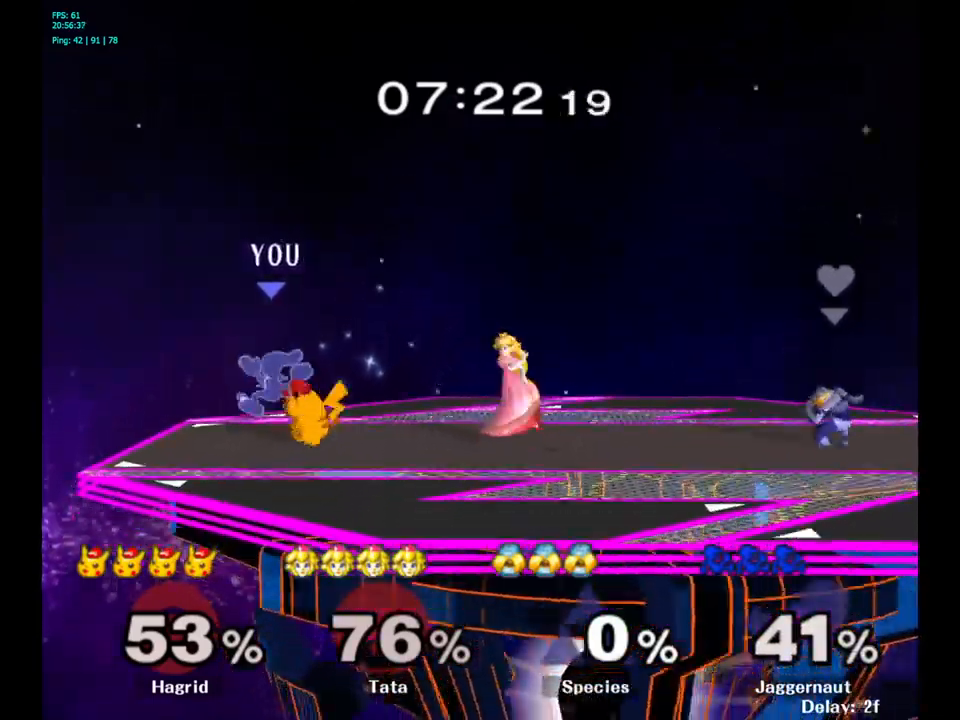
{"buttons": [], "left_stick": "down", "right_stick": "center", "events": [[33, "R1", "down"], [83, "left_stick", "down"], [233, "R1", "up"]]}
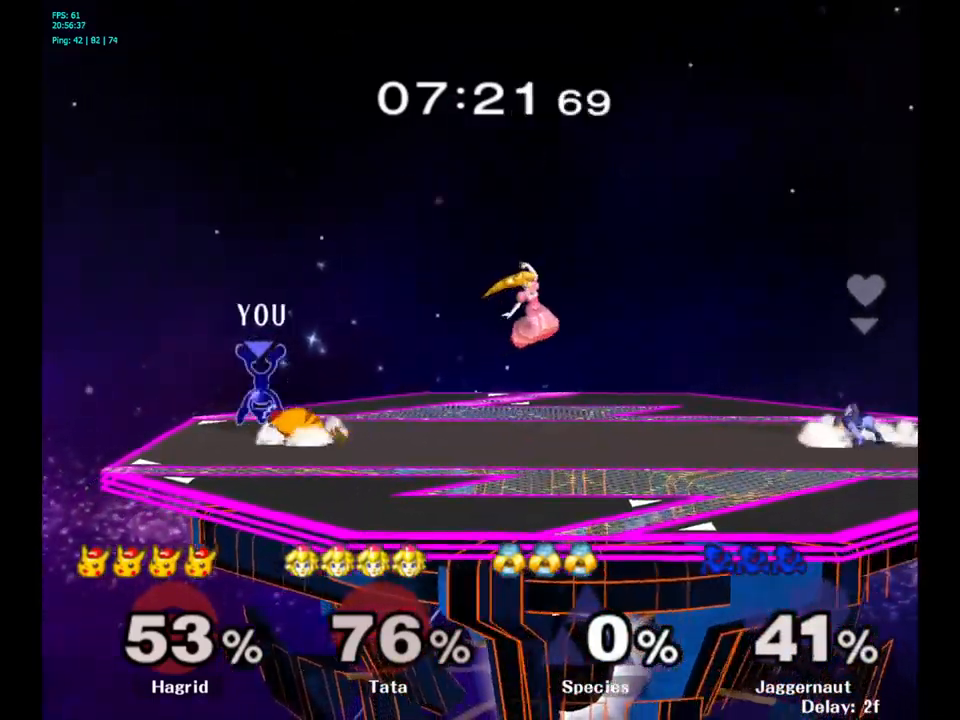
{"buttons": [], "left_stick": "center", "right_stick": "center", "events": [[150, "A", "down"], [250, "A", "up"], [500, "left_stick", "center"]]}
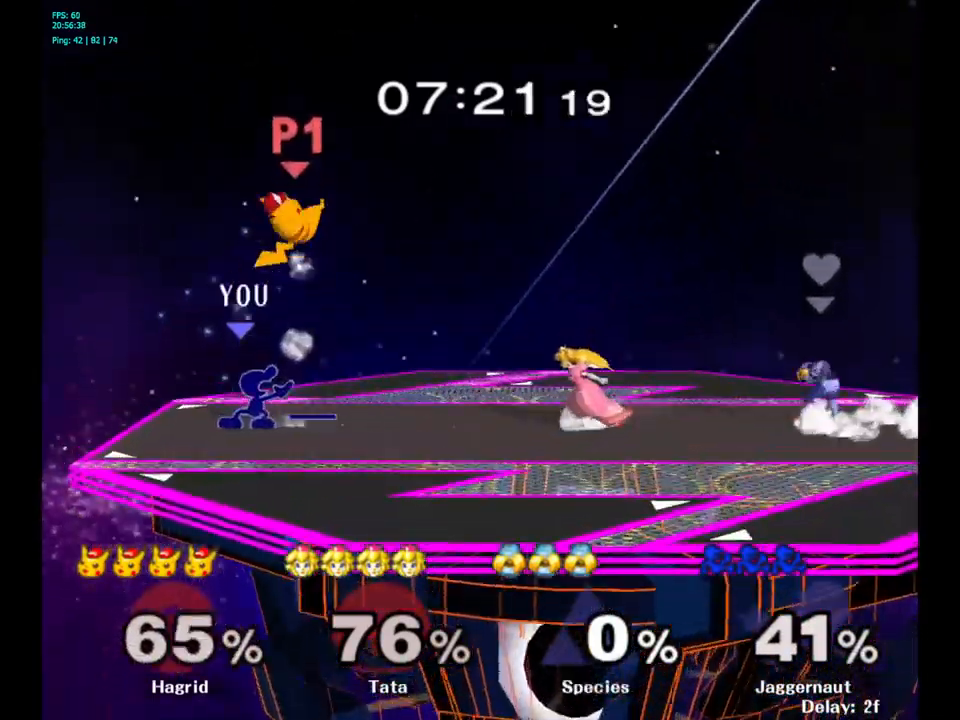
{"buttons": ["Y"], "left_stick": "center", "right_stick": "center", "events": [[267, "Y", "down"], [300, "left_stick", "right"], [367, "Y", "up"], [450, "Y", "down"], [500, "left_stick", "center"]]}
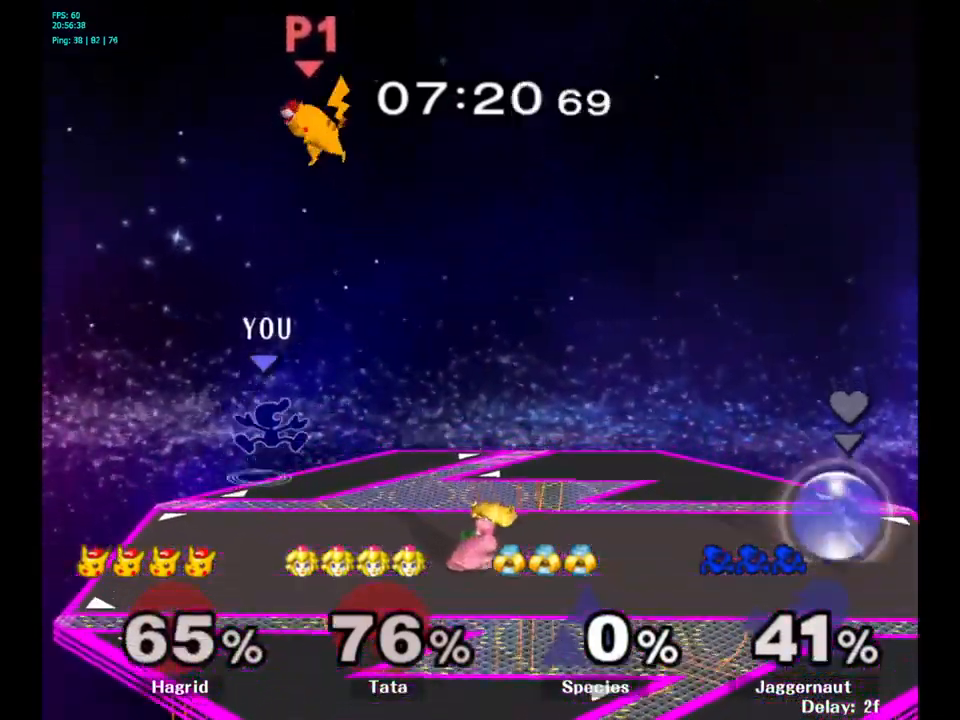
{"buttons": [], "left_stick": "left", "right_stick": "center", "events": [[100, "A", "down"], [200, "Y", "up"], [300, "A", "up"], [317, "left_stick", "left"]]}
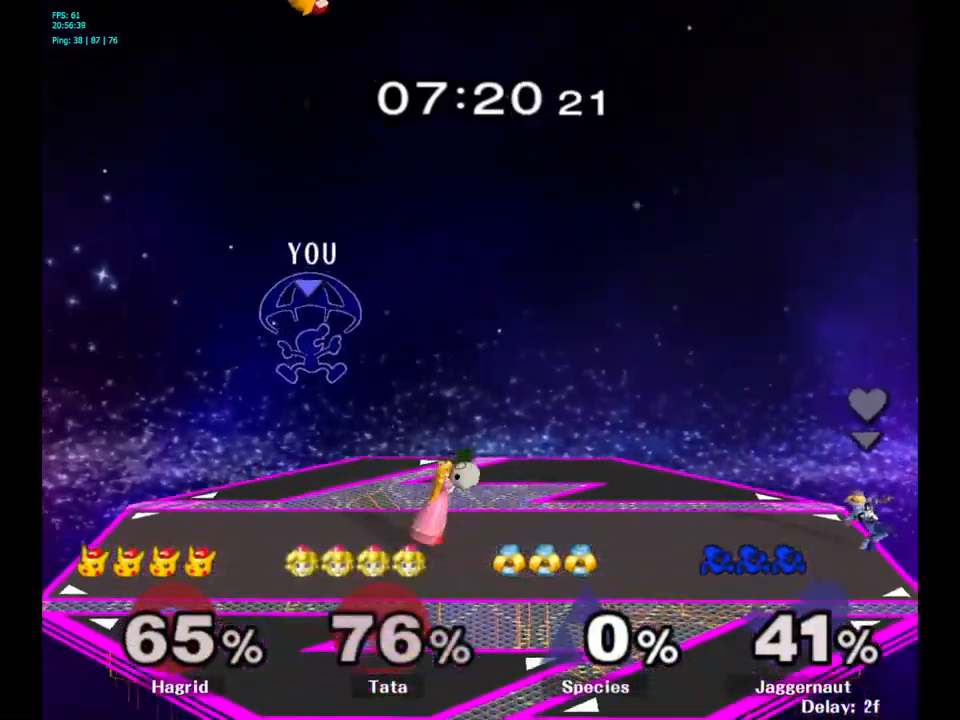
{"buttons": [], "left_stick": "left", "right_stick": "center", "events": [[350, "left_stick", "center"], [483, "left_stick", "left"]]}
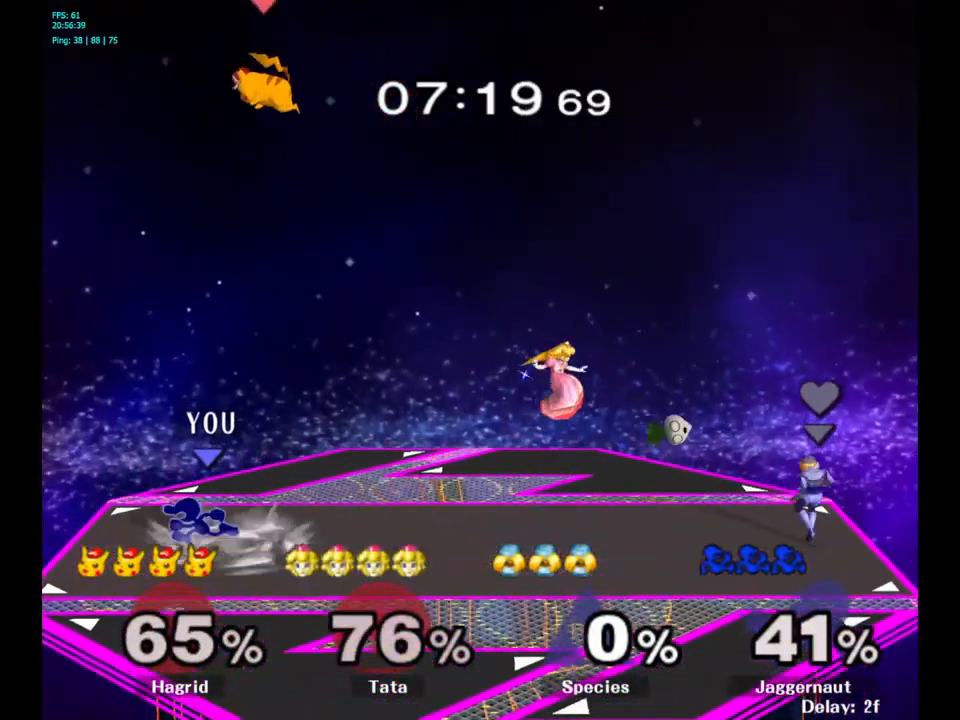
{"buttons": ["Y"], "left_stick": "left", "right_stick": "center", "events": [[100, "left_stick", "right"], [233, "left_stick", "left"], [500, "Y", "down"]]}
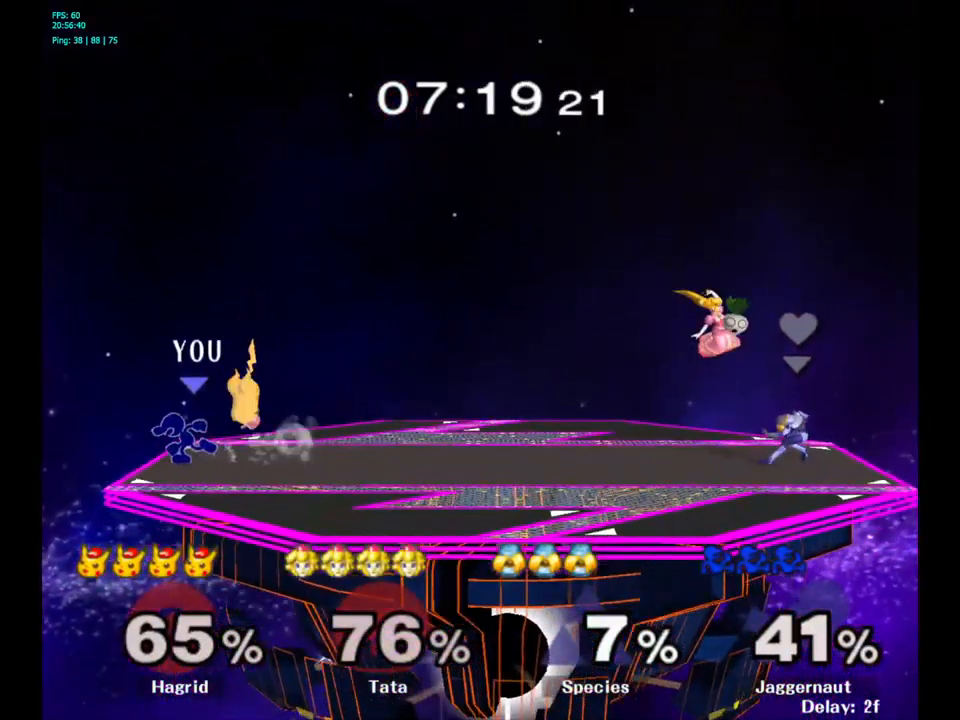
{"buttons": [], "left_stick": "right", "right_stick": "center", "events": [[17, "left_stick", "right"], [33, "Y", "up"], [150, "A", "down"], [200, "A", "up"]]}
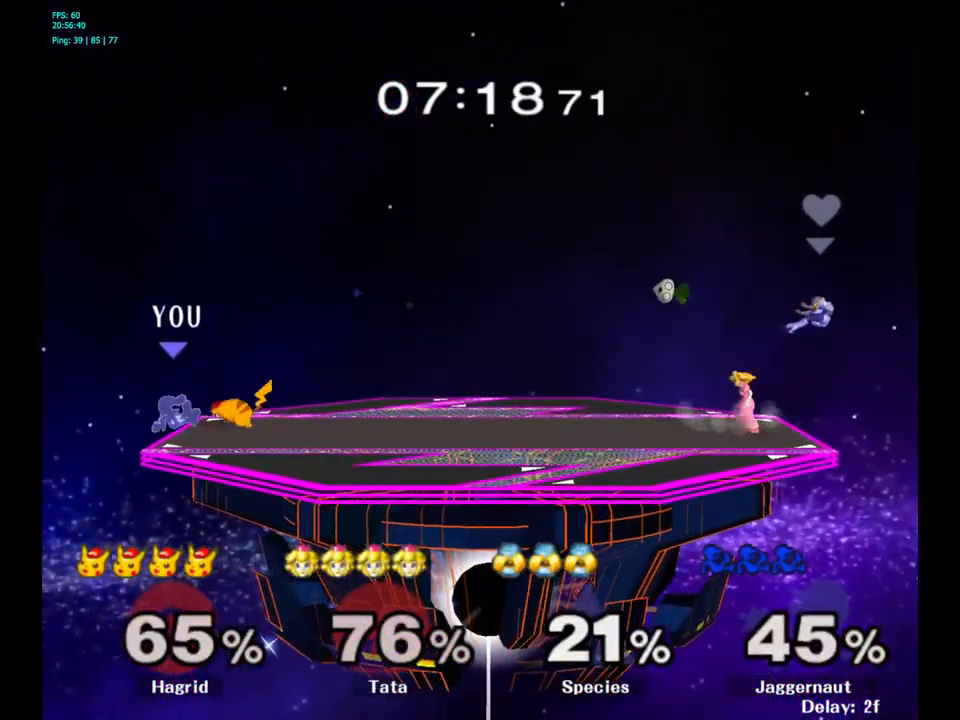
{"buttons": [], "left_stick": "left", "right_stick": "center", "events": [[33, "left_stick", "center"], [300, "left_stick", "left"], [367, "left_stick", "center"], [467, "left_stick", "left"]]}
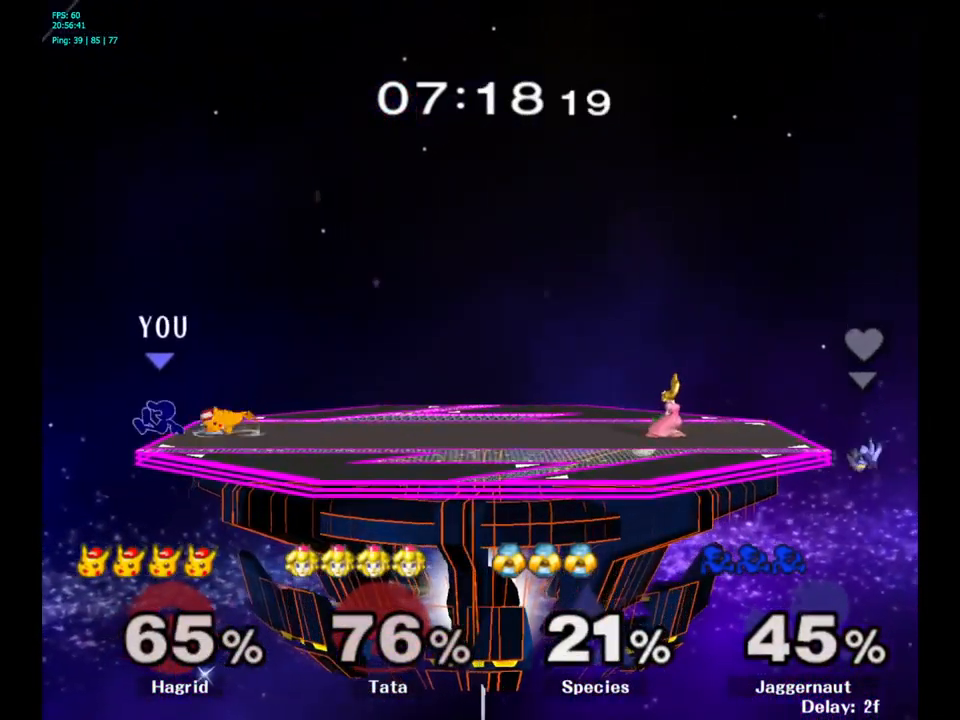
{"buttons": ["A"], "left_stick": "right", "right_stick": "center", "events": [[183, "left_stick", "center"], [267, "left_stick", "right"], [283, "Y", "down"], [383, "A", "down"], [450, "Y", "up"]]}
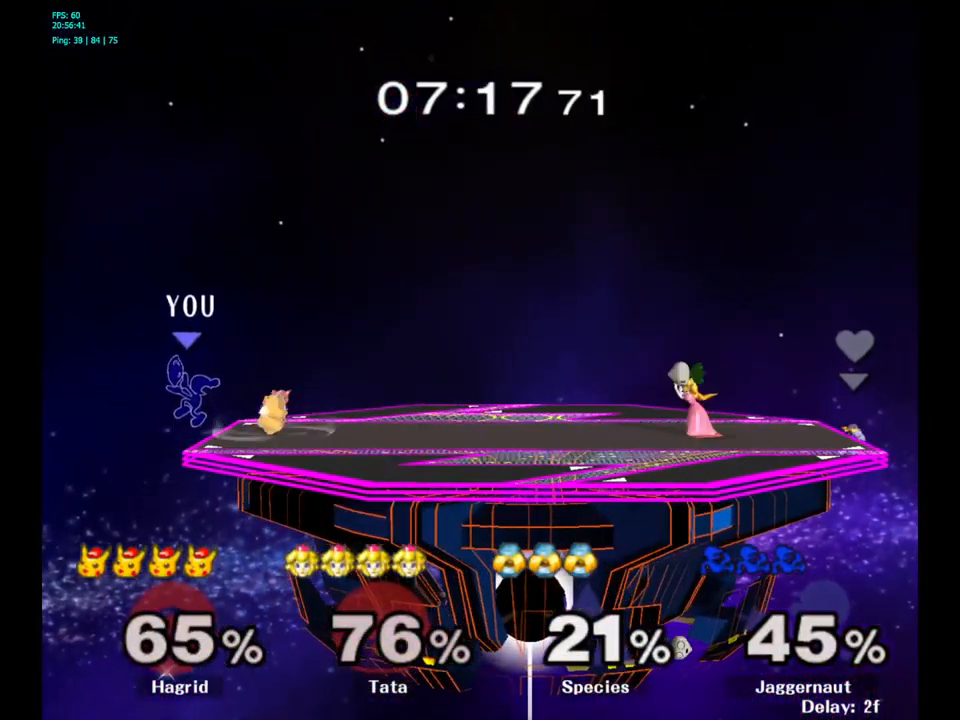
{"buttons": ["R1"], "left_stick": "right", "right_stick": "center", "events": [[17, "A", "up"], [499, "R1", "down"]]}
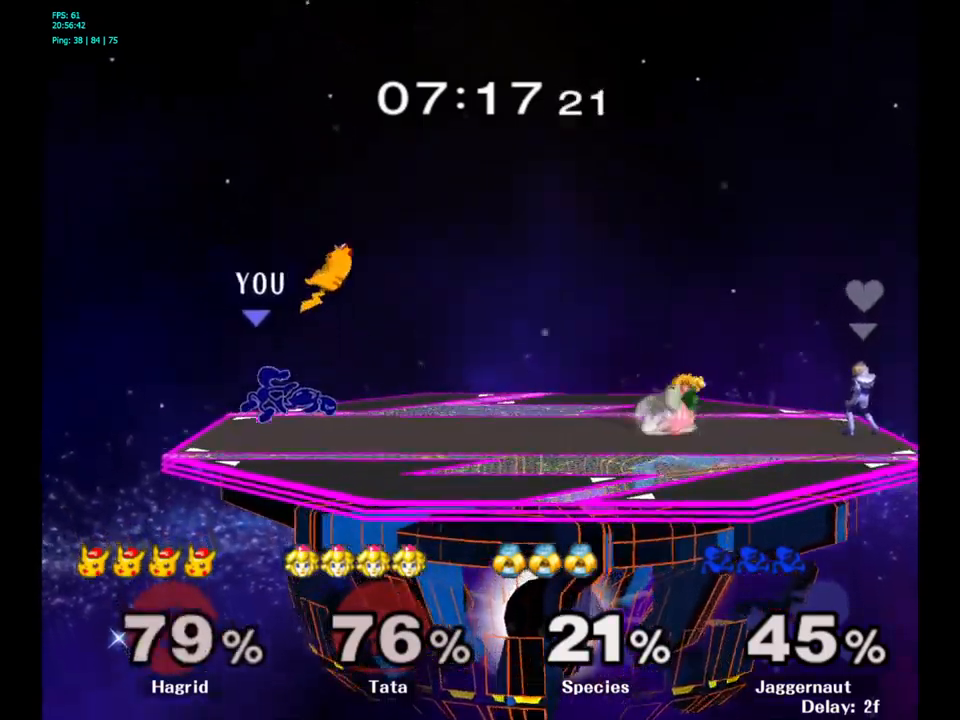
{"buttons": ["Y"], "left_stick": "down-left", "right_stick": "center", "events": [[133, "R1", "up"], [167, "left_stick", "center"], [400, "left_stick", "right"], [467, "Y", "down"], [483, "left_stick", "down-left"]]}
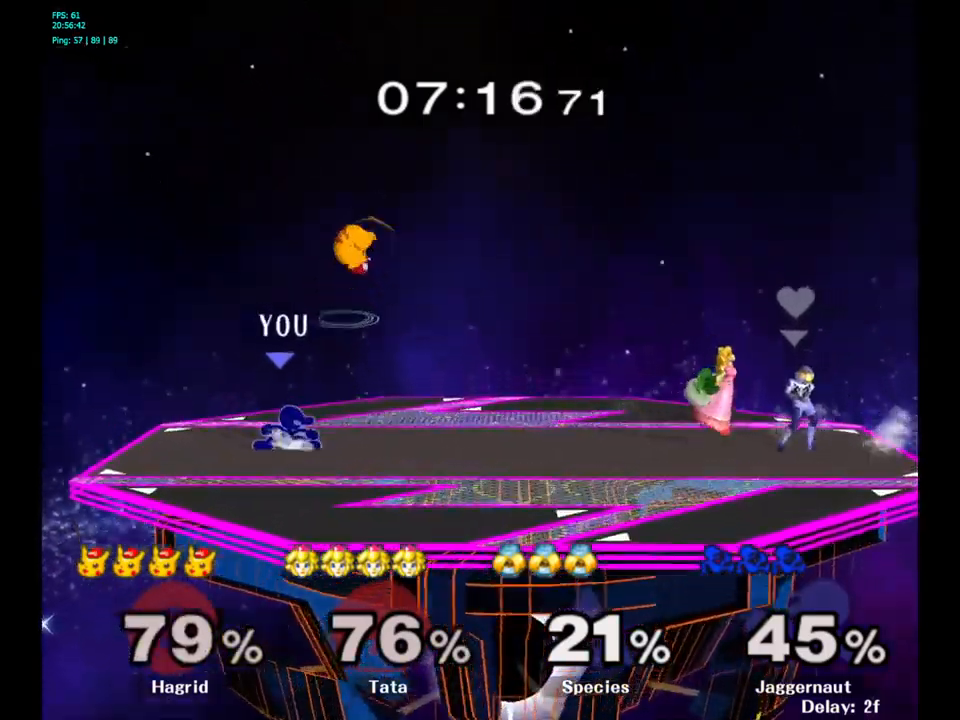
{"buttons": [], "left_stick": "left", "right_stick": "center", "events": [[33, "R1", "down"], [133, "Y", "up"], [150, "left_stick", "center"], [167, "R1", "up"], [483, "left_stick", "left"]]}
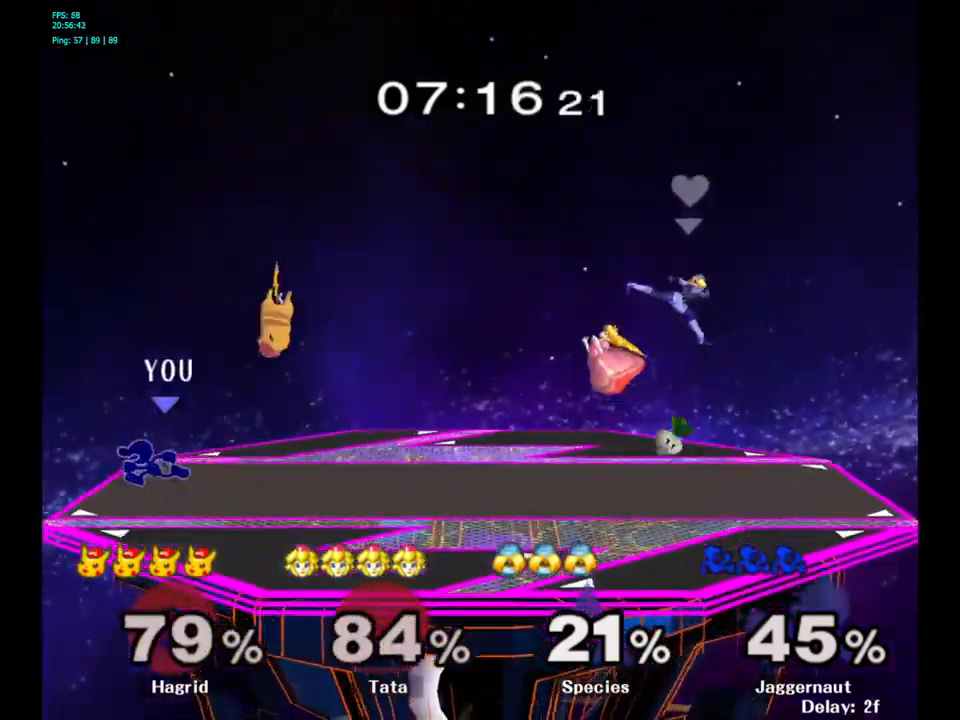
{"buttons": [], "left_stick": "center", "right_stick": "center", "events": [[100, "left_stick", "center"], [217, "left_stick", "right"], [233, "Y", "down"], [433, "Y", "up"], [433, "left_stick", "center"]]}
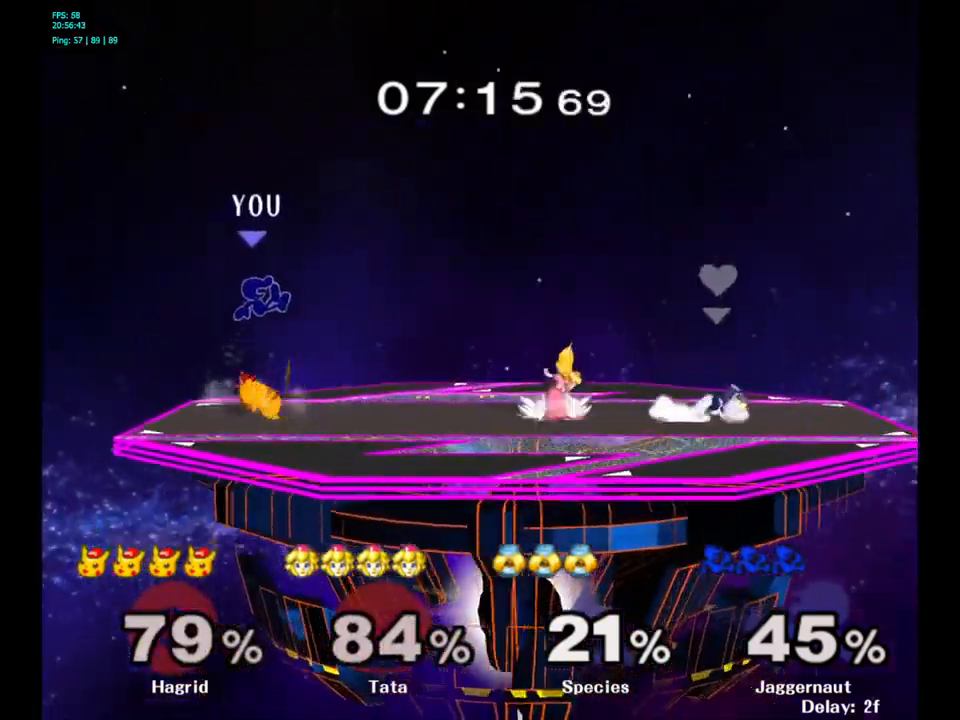
{"buttons": [], "left_stick": "left", "right_stick": "center", "events": [[83, "right_stick", "down"], [117, "left_stick", "left"], [133, "right_stick", "center"]]}
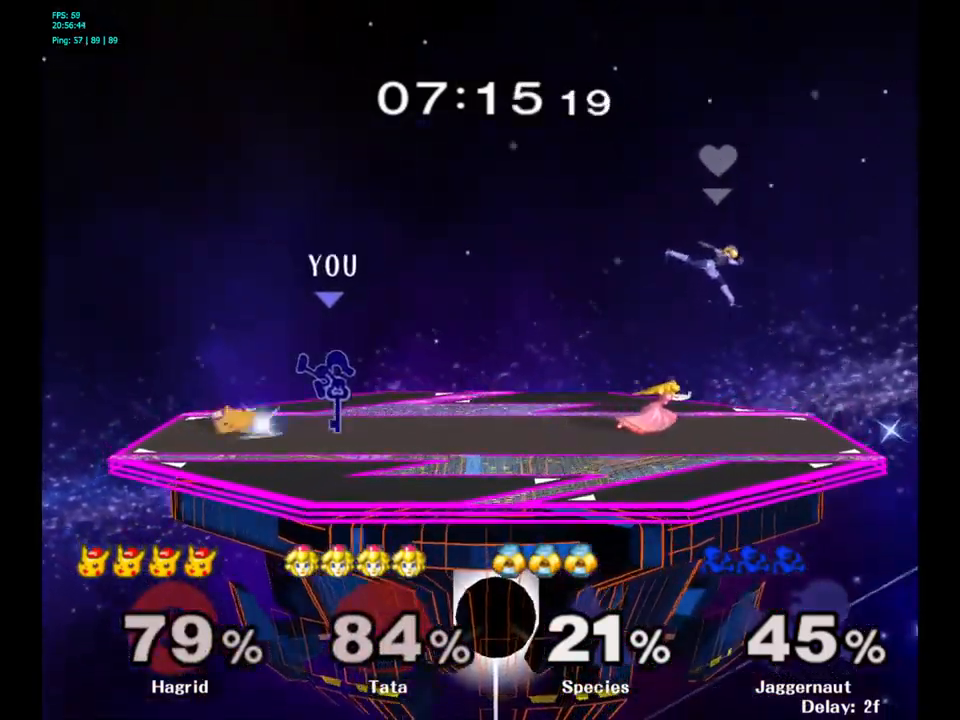
{"buttons": [], "left_stick": "right", "right_stick": "center", "events": [[117, "R1", "down"], [133, "R1", "up"], [150, "R1", "down"], [267, "left_stick", "center"], [283, "R1", "up"], [483, "left_stick", "right"]]}
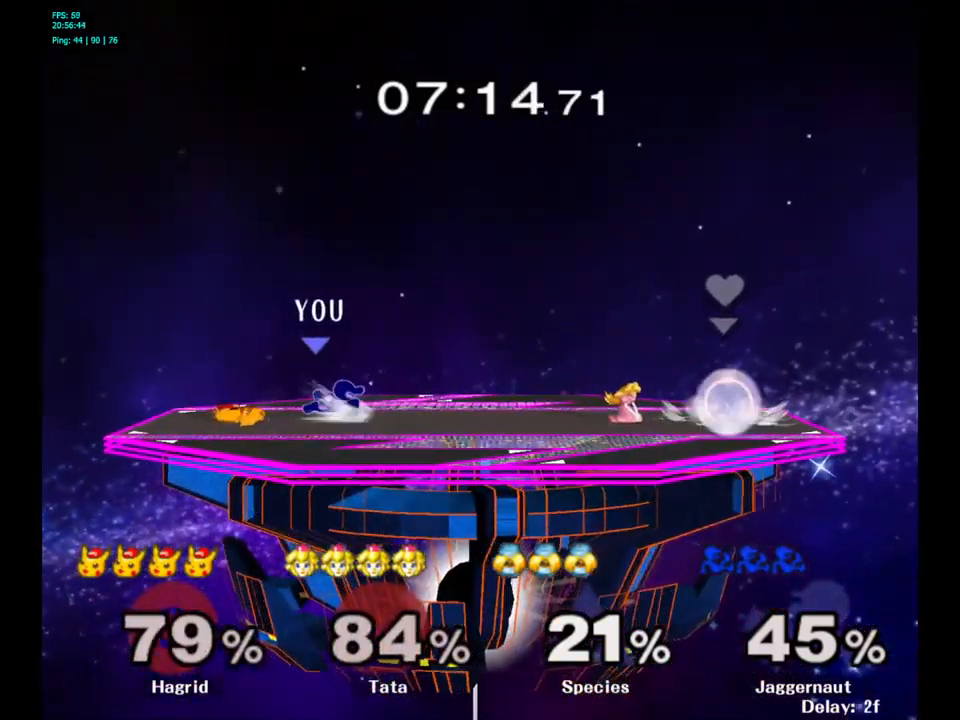
{"buttons": [], "left_stick": "left", "right_stick": "center", "events": [[83, "Y", "down"], [83, "left_stick", "left"], [117, "Y", "up"], [233, "A", "down"], [300, "A", "up"]]}
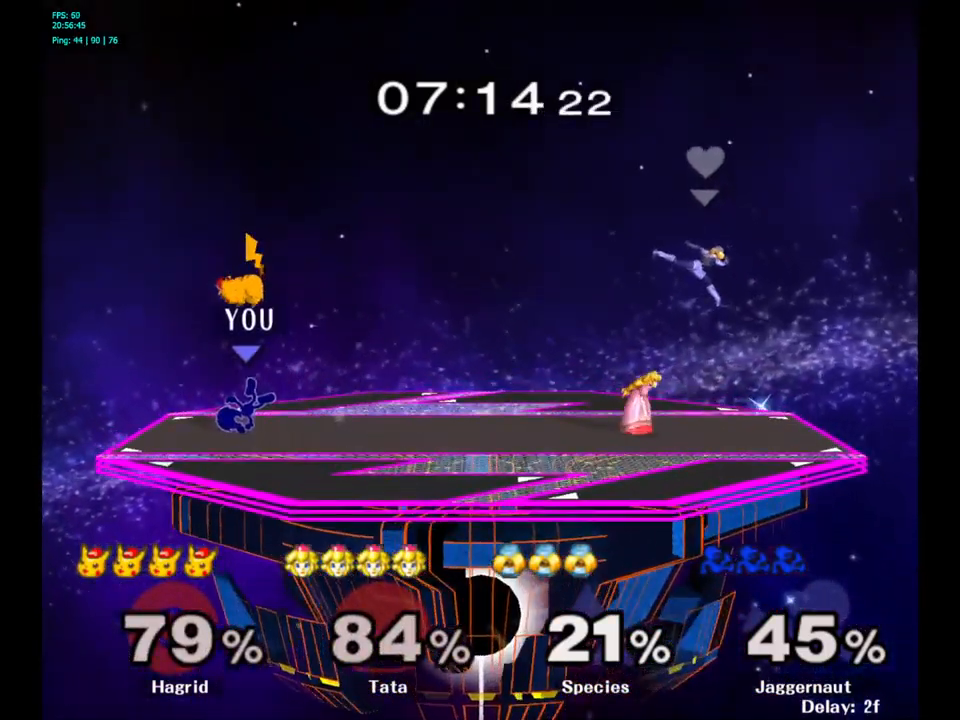
{"buttons": [], "left_stick": "center", "right_stick": "center", "events": [[83, "left_stick", "center"], [250, "R1", "down"], [483, "R1", "up"]]}
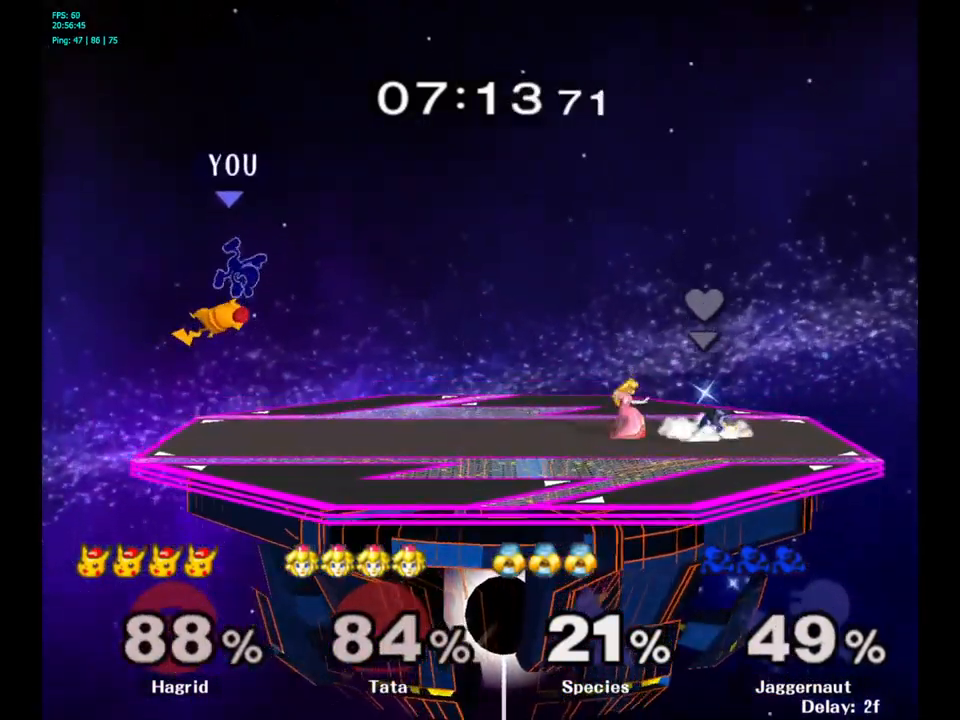
{"buttons": [], "left_stick": "left", "right_stick": "center", "events": [[133, "left_stick", "left"], [300, "left_stick", "right"], [400, "left_stick", "left"]]}
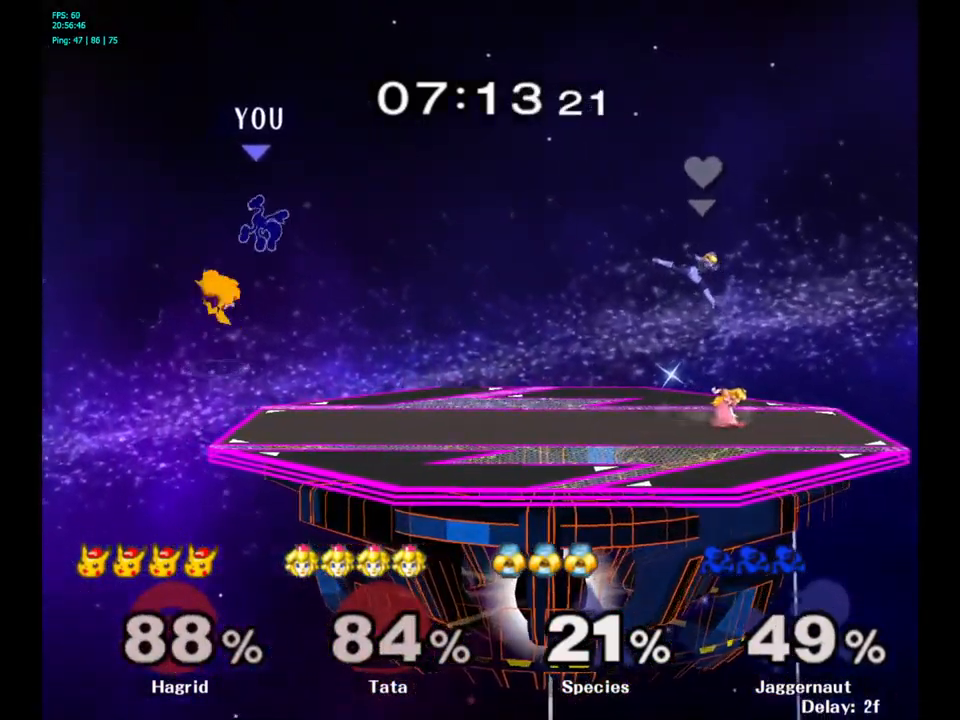
{"buttons": [], "left_stick": "center", "right_stick": "center", "events": [[50, "left_stick", "right"], [117, "Y", "down"], [300, "Y", "up"], [317, "left_stick", "center"]]}
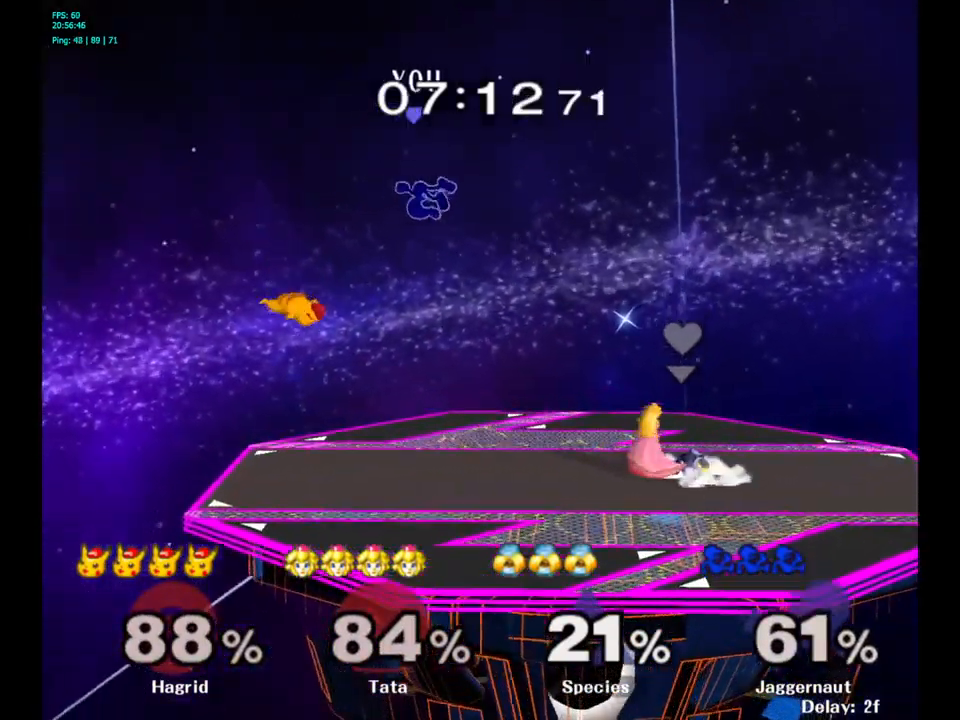
{"buttons": [], "left_stick": "left", "right_stick": "center", "events": [[17, "left_stick", "left"], [184, "left_stick", "right"], [284, "left_stick", "left"], [400, "left_stick", "right"], [450, "left_stick", "left"]]}
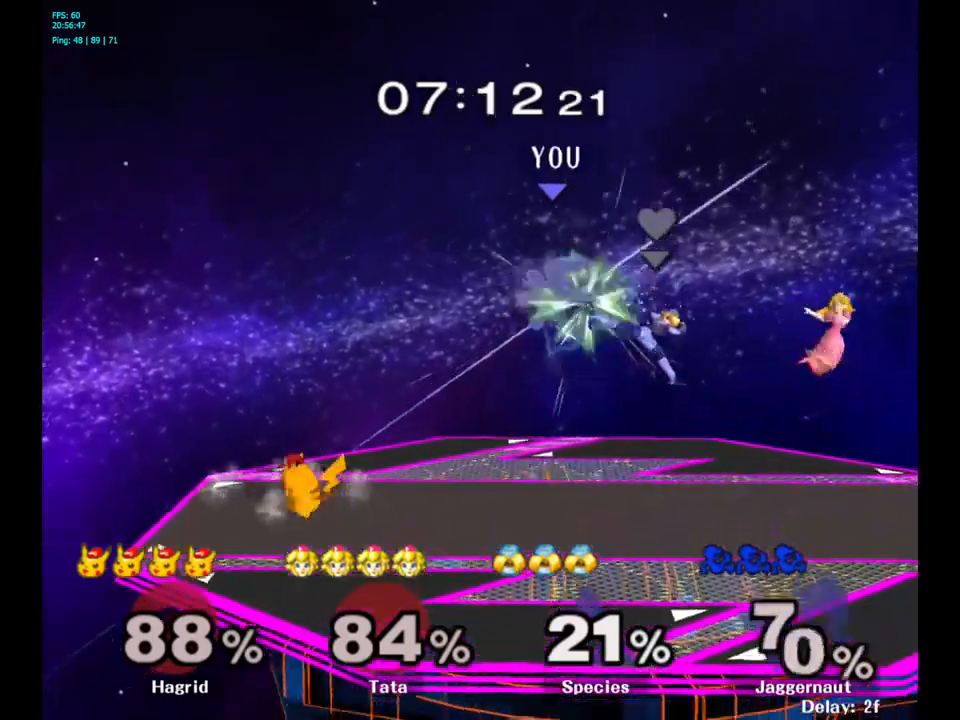
{"buttons": ["Y"], "left_stick": "left", "right_stick": "center", "events": [[150, "Y", "down"], [184, "left_stick", "center"], [334, "Y", "up"], [350, "left_stick", "right"], [450, "Y", "down"], [467, "left_stick", "left"]]}
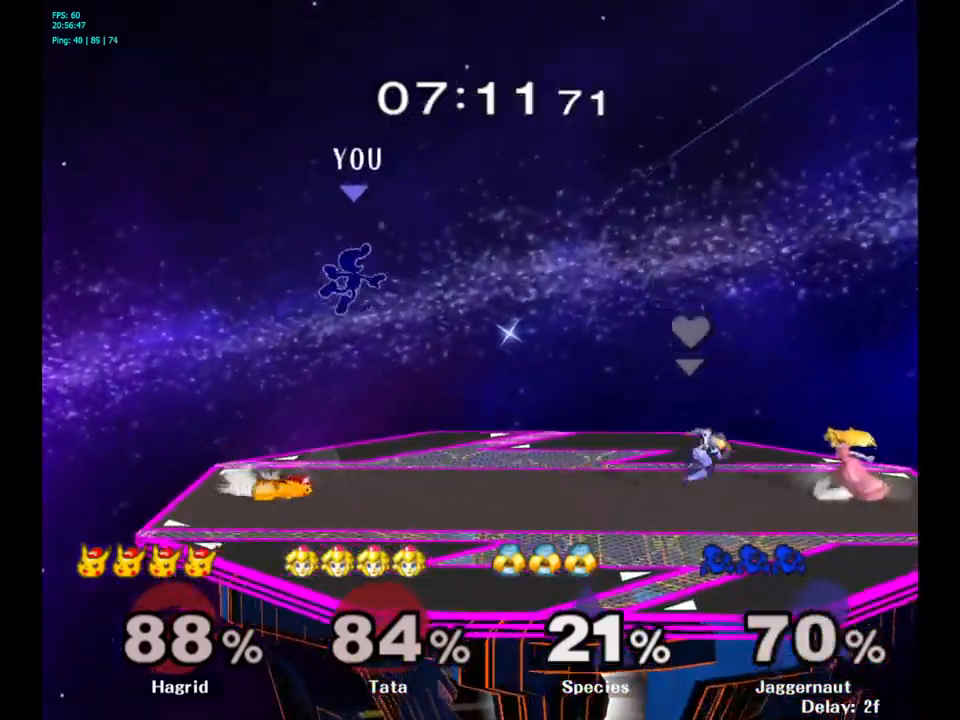
{"buttons": [], "left_stick": "center", "right_stick": "center", "events": [[50, "Y", "up"], [100, "Y", "down"], [117, "left_stick", "right"], [184, "Y", "up"], [234, "Y", "down"], [400, "Y", "up"], [434, "left_stick", "center"]]}
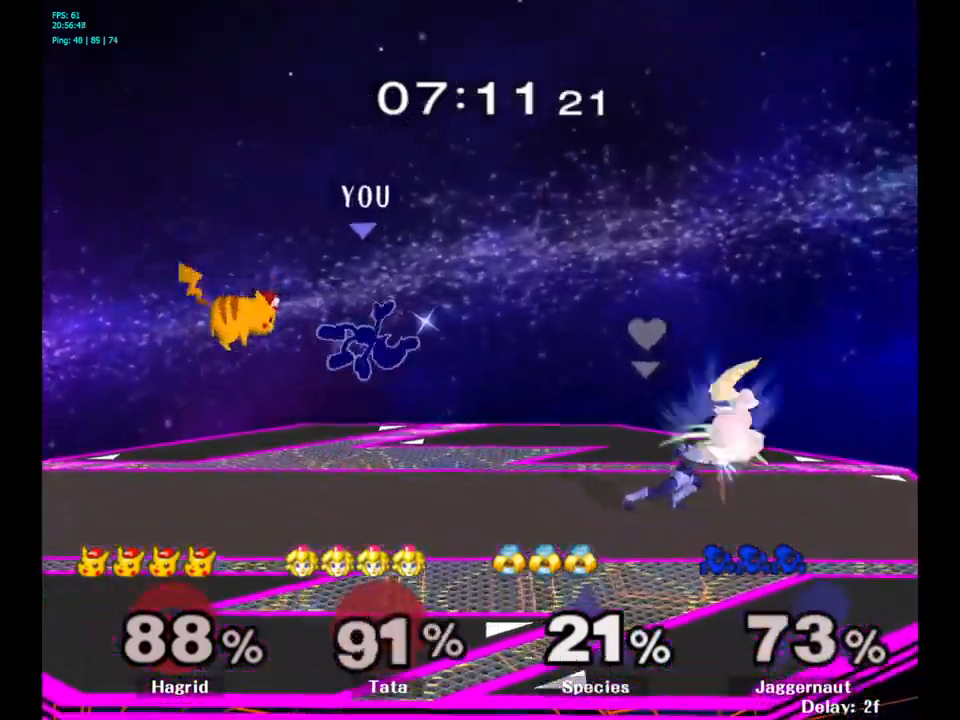
{"buttons": [], "left_stick": "center", "right_stick": "center", "events": [[34, "left_stick", "left"], [100, "Y", "down"], [167, "Y", "up"], [184, "left_stick", "center"], [267, "R1", "down"], [434, "R1", "up"]]}
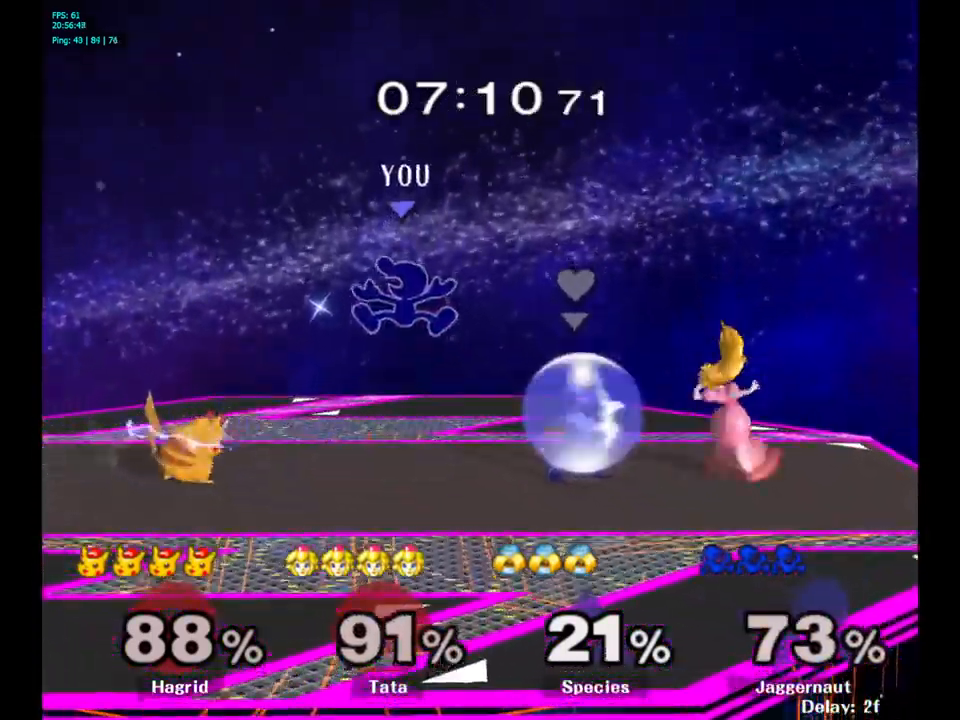
{"buttons": [], "left_stick": "left", "right_stick": "center", "events": [[300, "left_stick", "left"], [367, "right_stick", "left"], [467, "right_stick", "center"]]}
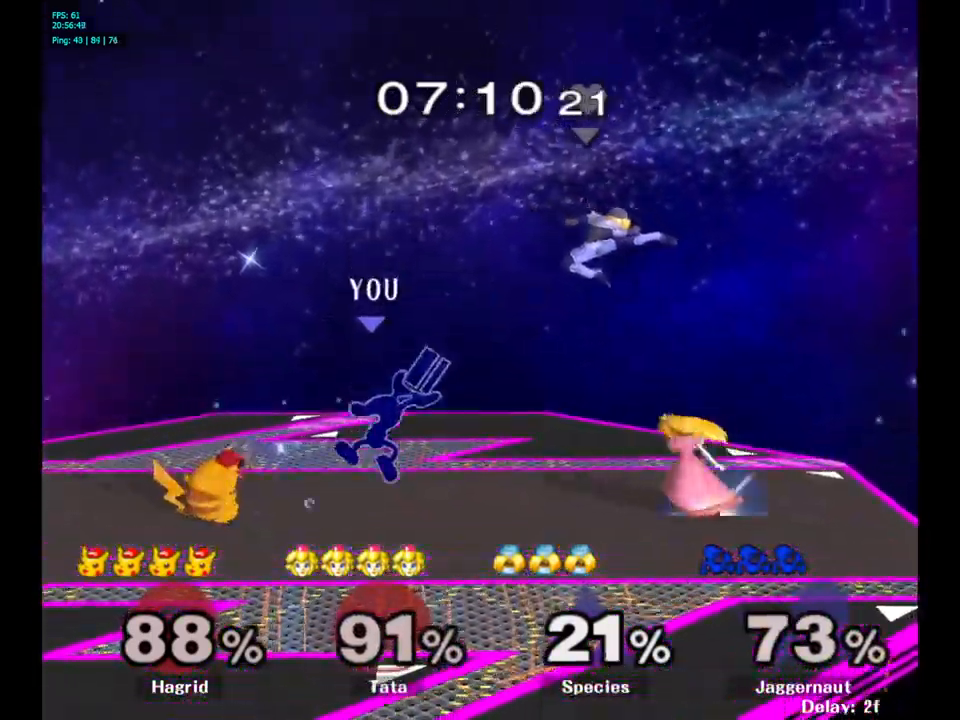
{"buttons": [], "left_stick": "left", "right_stick": "center", "events": [[134, "R1", "down"], [150, "left_stick", "down-left"], [300, "R1", "up"], [300, "left_stick", "center"], [500, "left_stick", "left"]]}
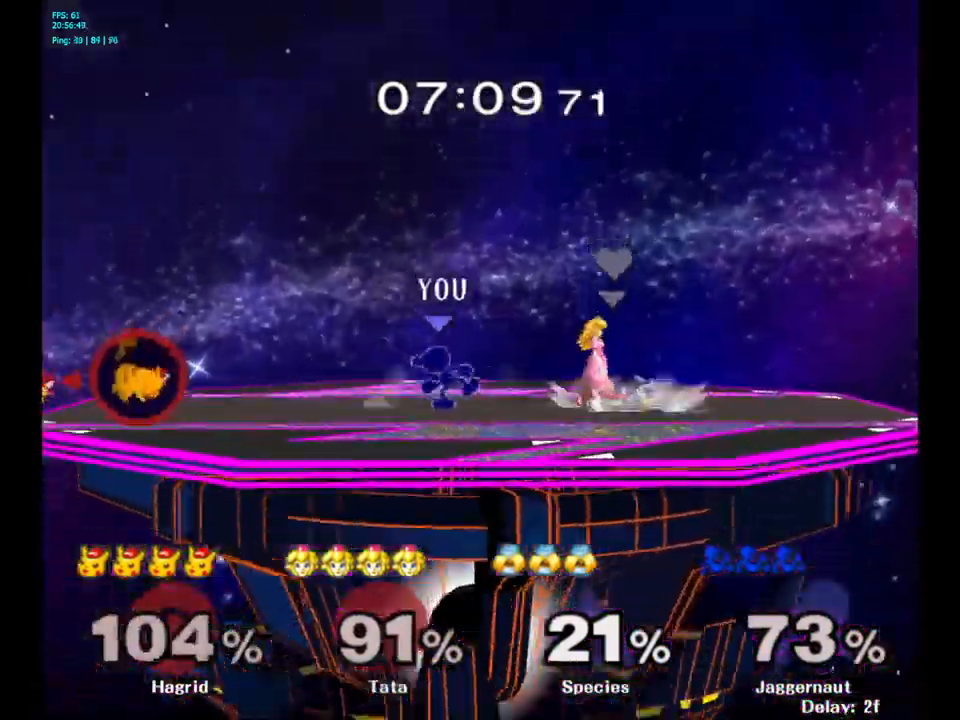
{"buttons": [], "left_stick": "left", "right_stick": "center", "events": []}
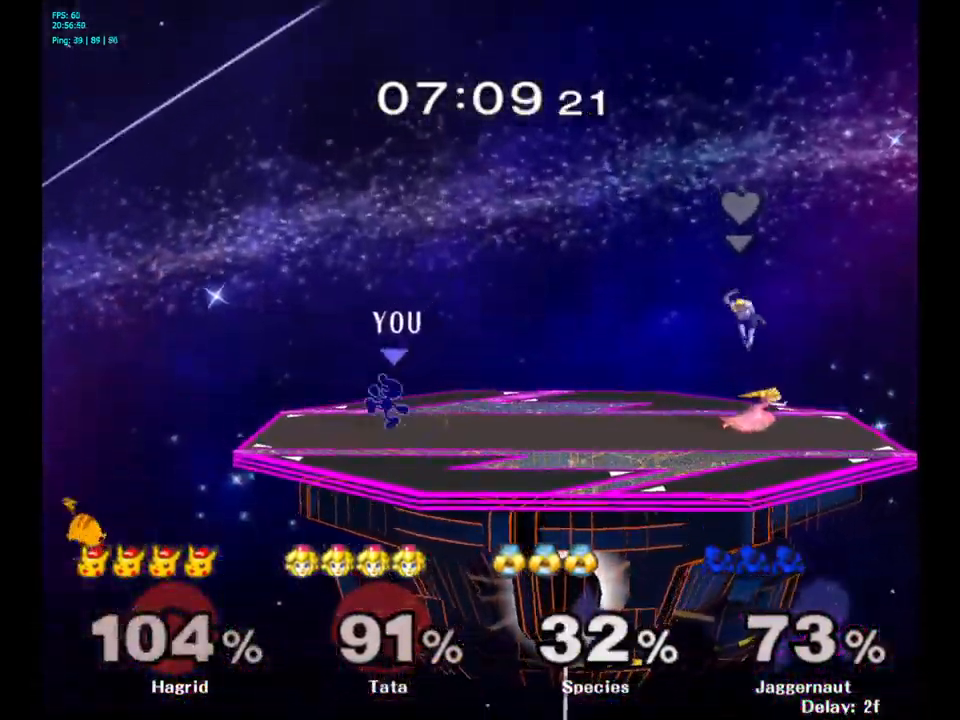
{"buttons": [], "left_stick": "down", "right_stick": "center", "events": [[184, "left_stick", "down"]]}
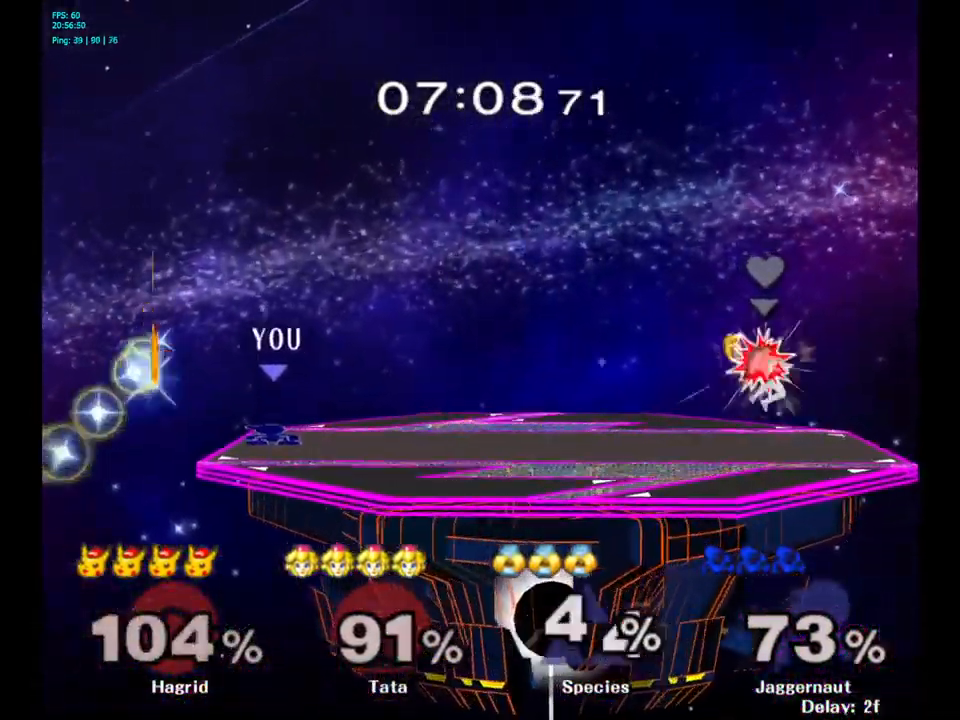
{"buttons": [], "left_stick": "center", "right_stick": "center", "events": [[17, "left_stick", "center"]]}
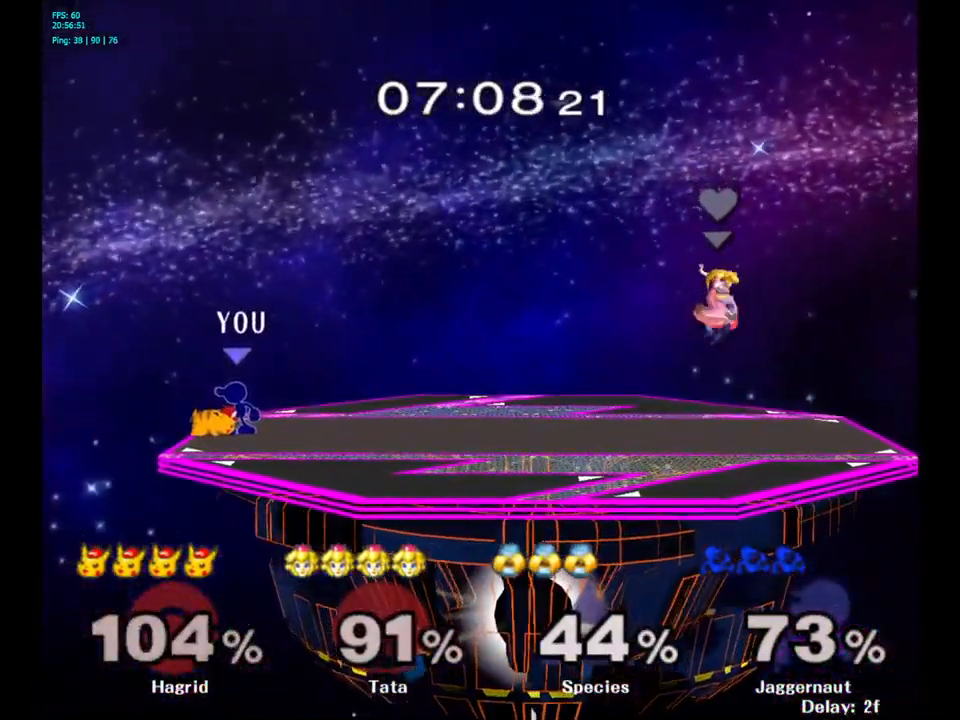
{"buttons": [], "left_stick": "center", "right_stick": "center", "events": [[50, "Z", "down"], [167, "Z", "up"], [300, "left_stick", "down"], [400, "left_stick", "center"]]}